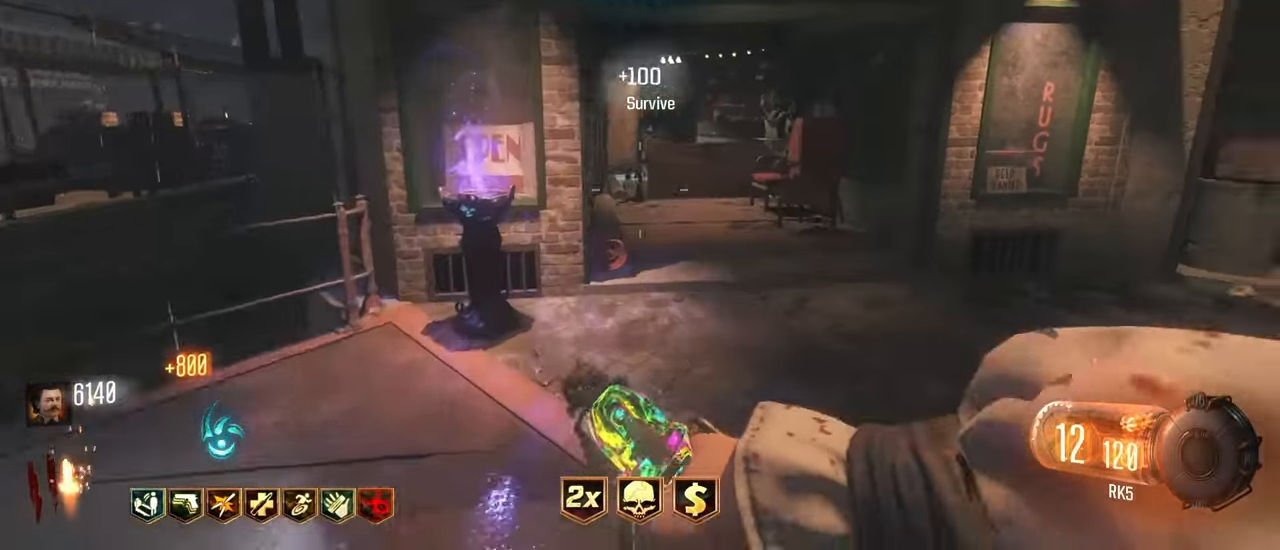
Gameplay with keyboard and mouse; each line is a JSON object with the keys held at the frame after it. "events" lists presses ("down") and releases ("up") of "1", "2", "3", "4", "5", "a", "alt", "c", "caps_lock", "ctrl", "d", "e", "f", "g", "q", "r", "s", "shift", "t", "tab", "v", "w", "x" and "z" between this image and that frame as [ms after this image, input, new state], when the widget could be followed in between. No other keys are recorded. Mouse buttons are not recorded. Not read: mouse_move.
{"keys": ["a"], "events": [[67, "w", "up"], [117, "shift", "up"], [200, "a", "up"], [433, "a", "down"]]}
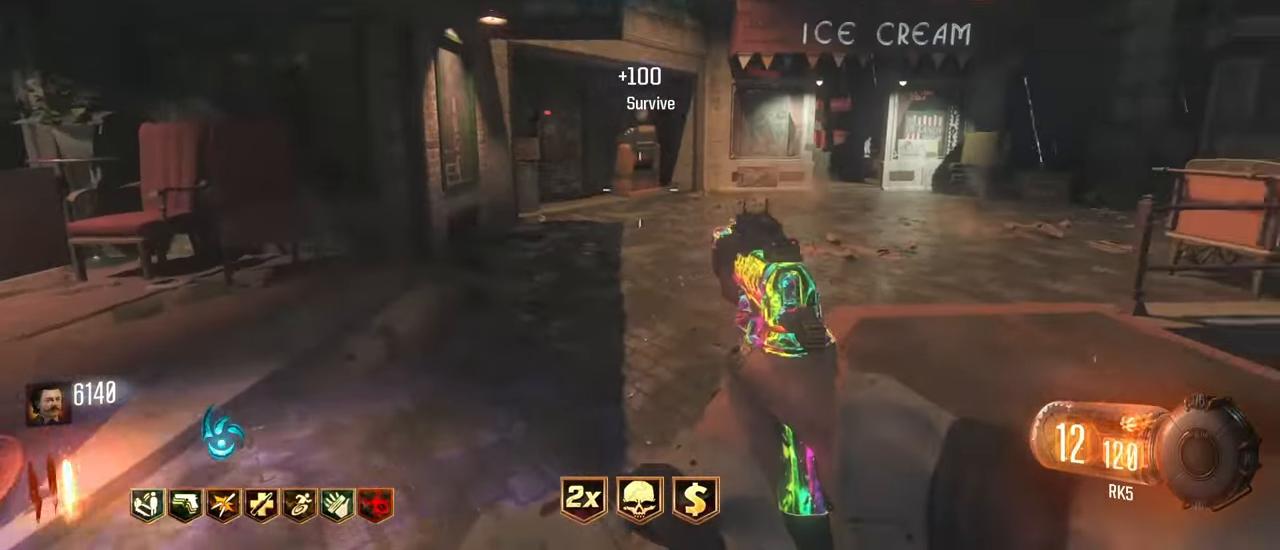
{"keys": [], "events": [[33, "a", "up"]]}
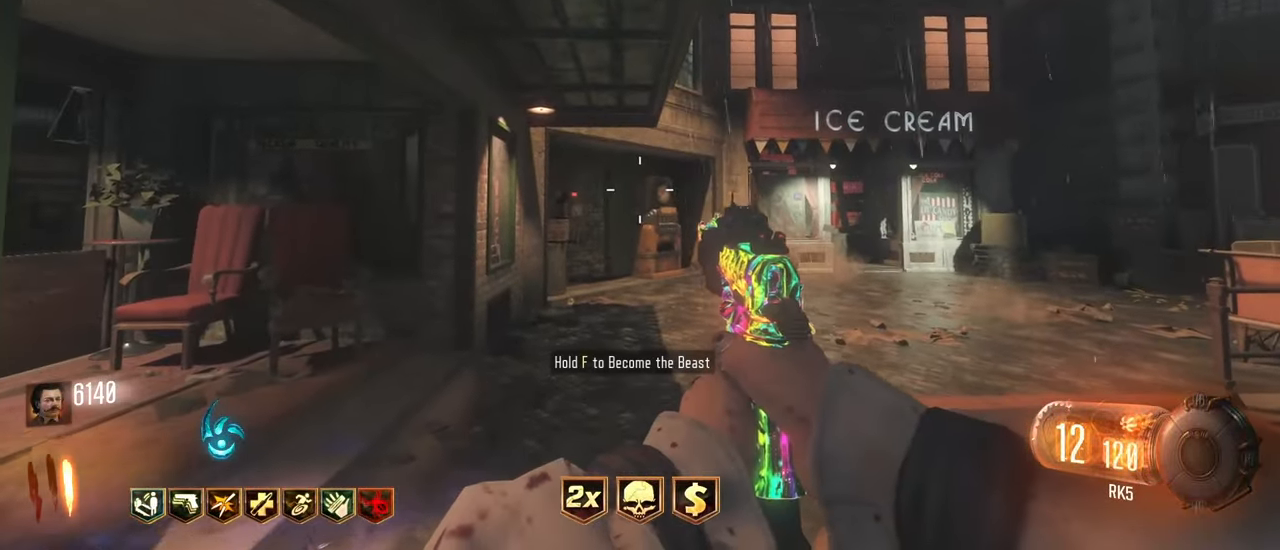
{"keys": ["shift", "w"], "events": [[233, "f", "down"], [333, "shift", "down"], [333, "w", "down"], [417, "f", "up"]]}
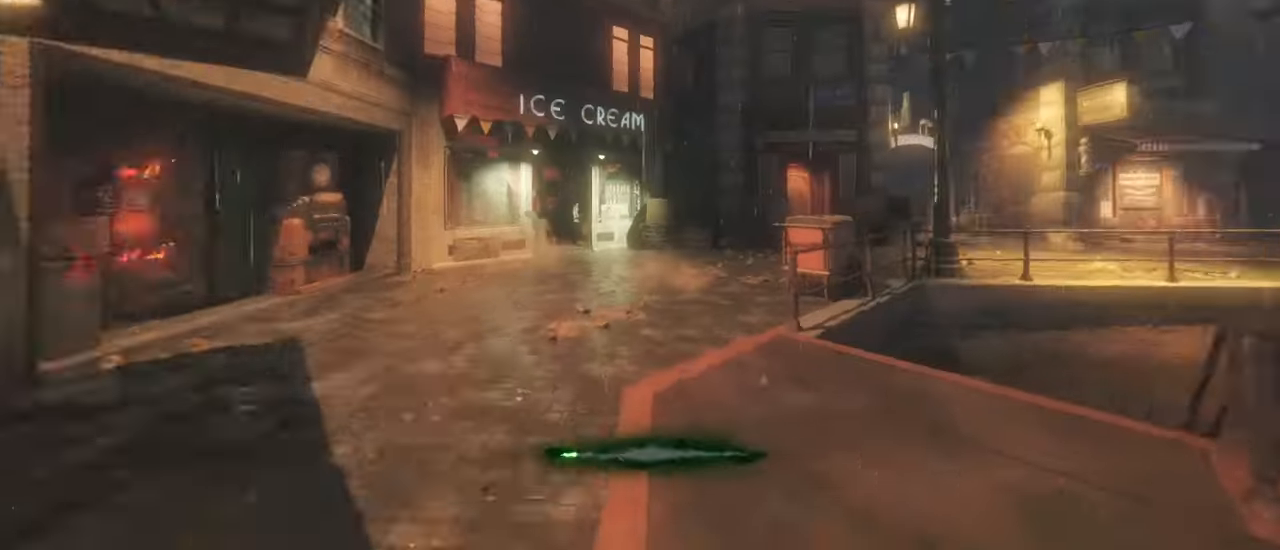
{"keys": ["shift", "w"]}
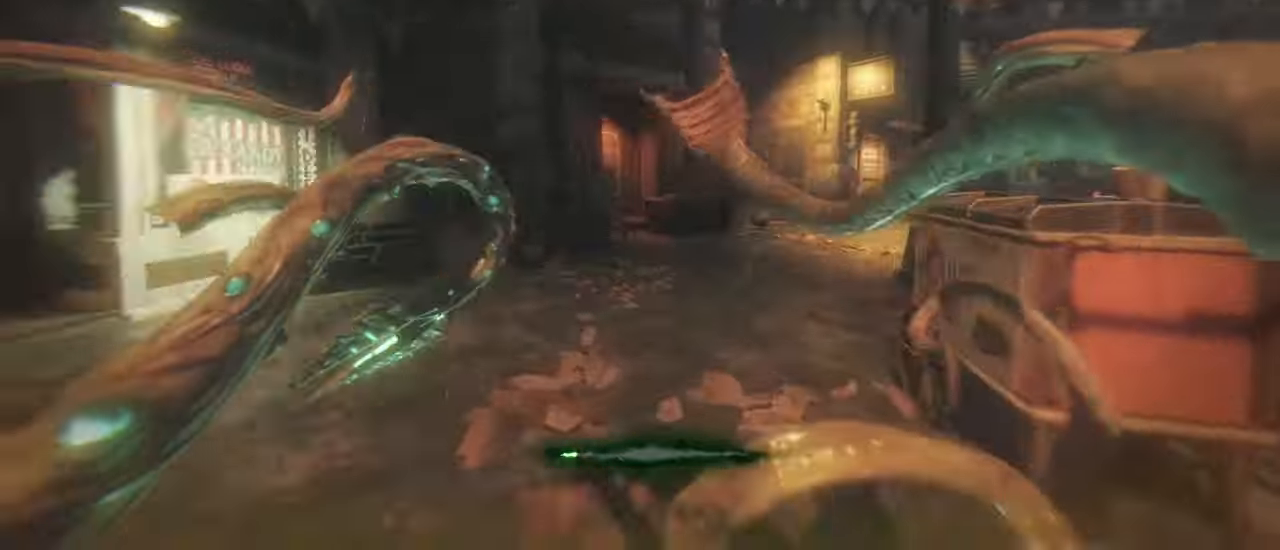
{"keys": ["shift", "w"], "events": []}
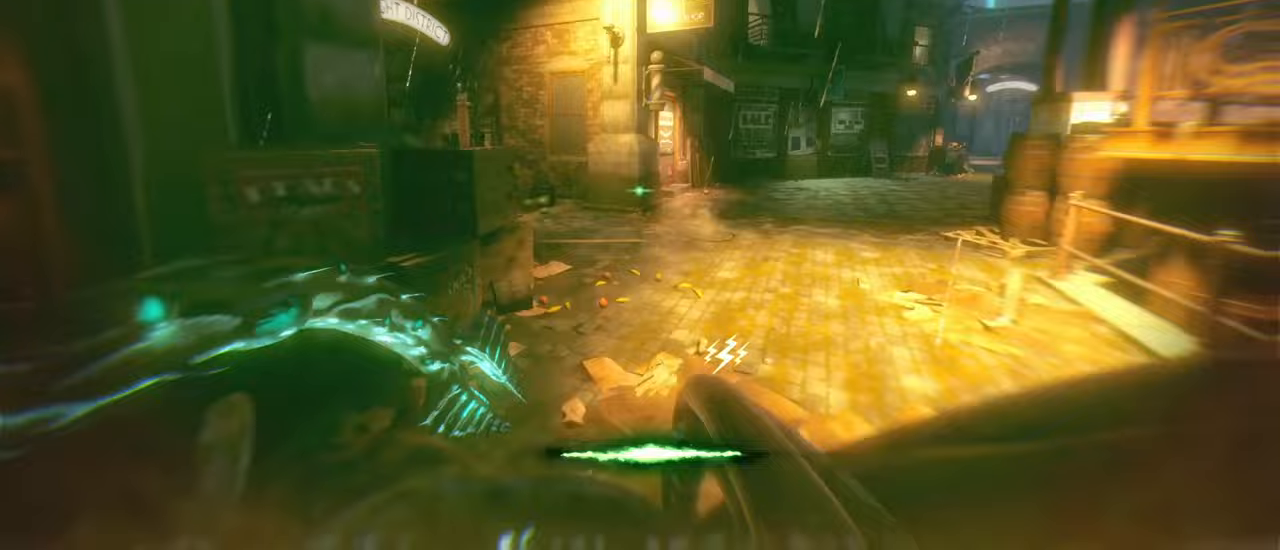
{"keys": ["shift", "w"]}
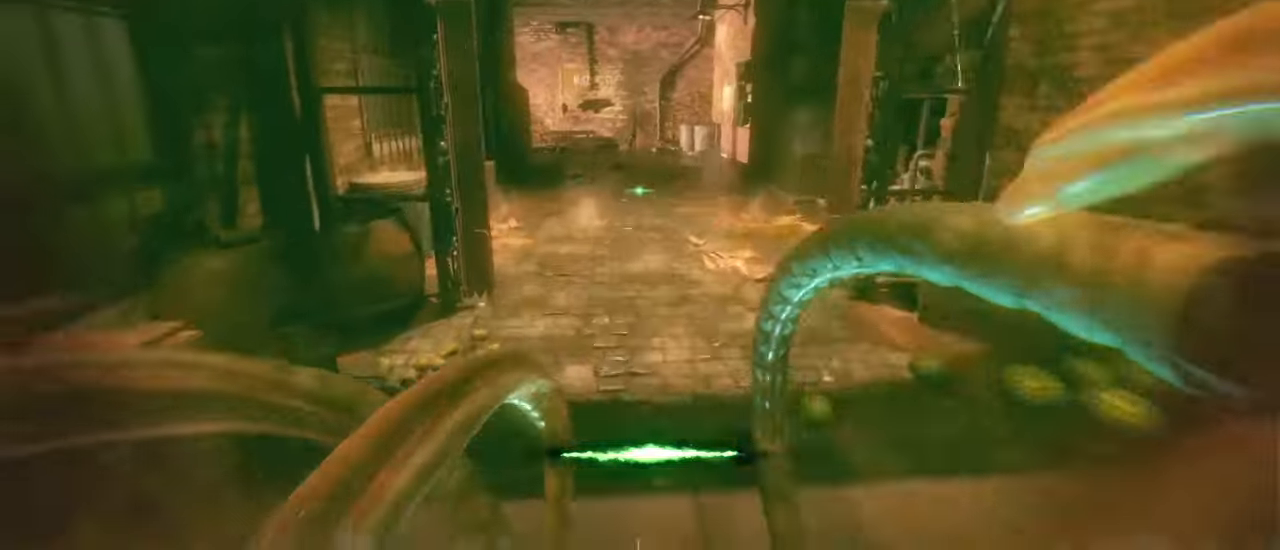
{"keys": ["shift", "w"], "events": []}
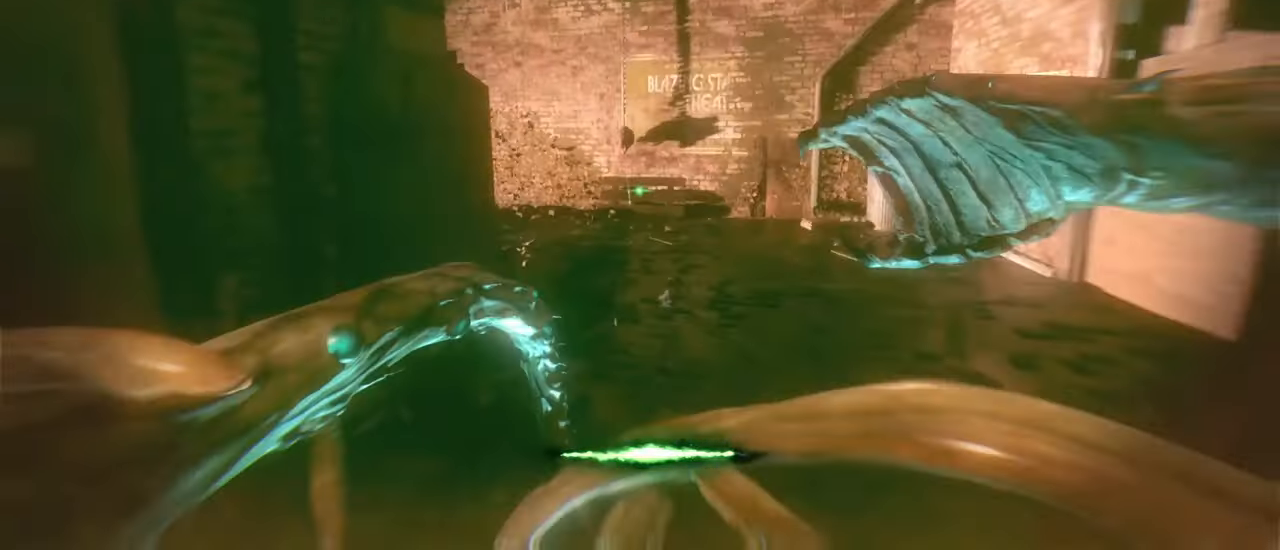
{"keys": ["a", "shift", "w"], "events": [[317, "a", "down"]]}
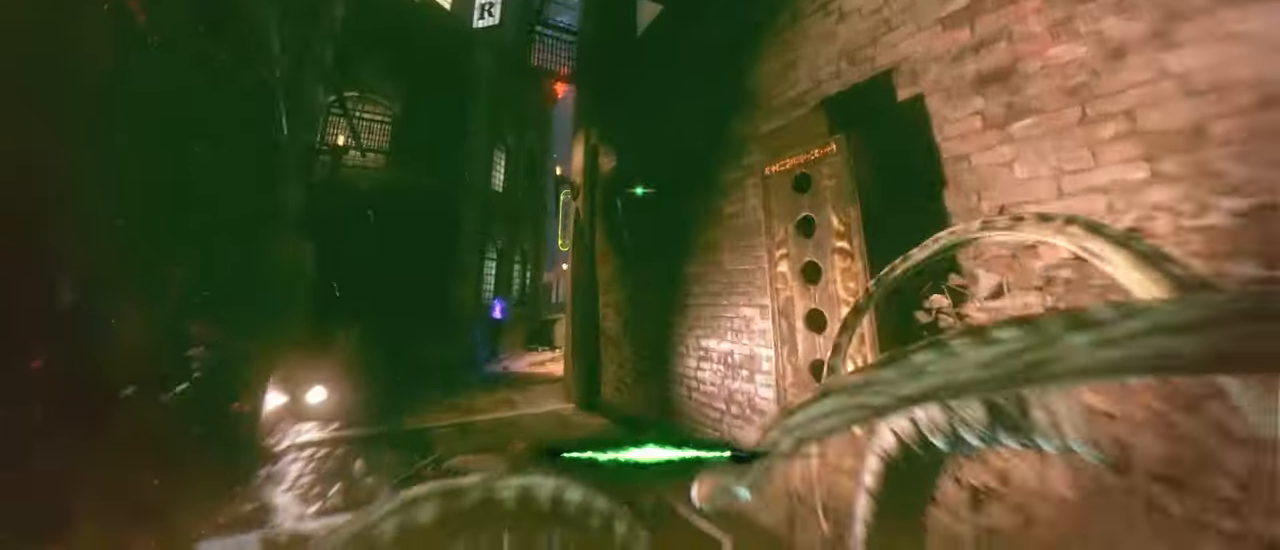
{"keys": ["d", "w"]}
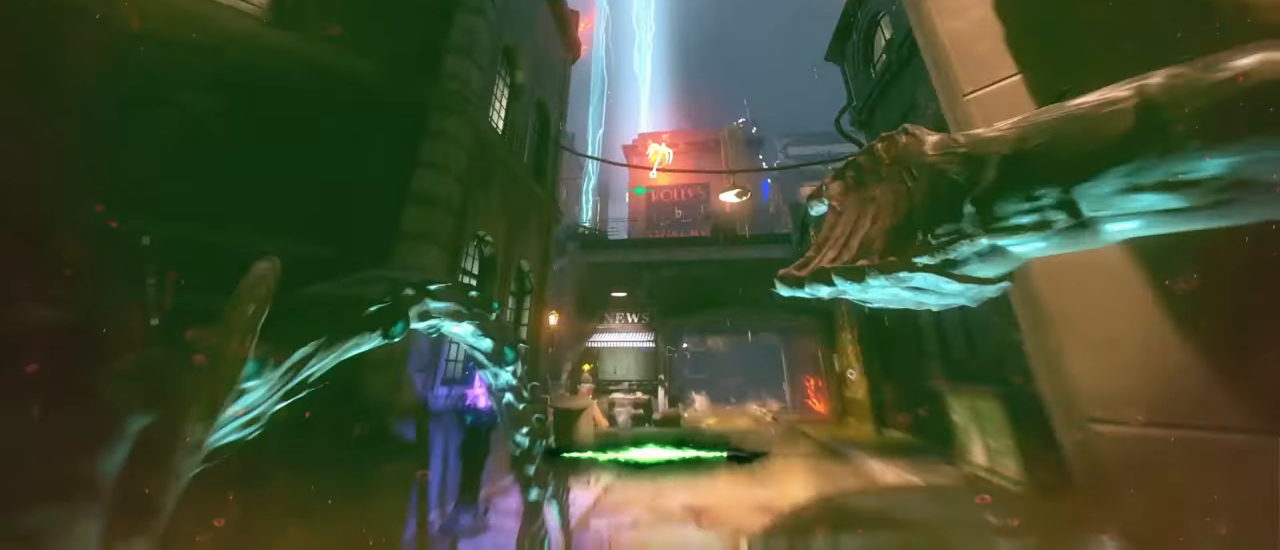
{"keys": ["w"], "events": [[150, "d", "up"], [200, "a", "down"], [433, "a", "up"]]}
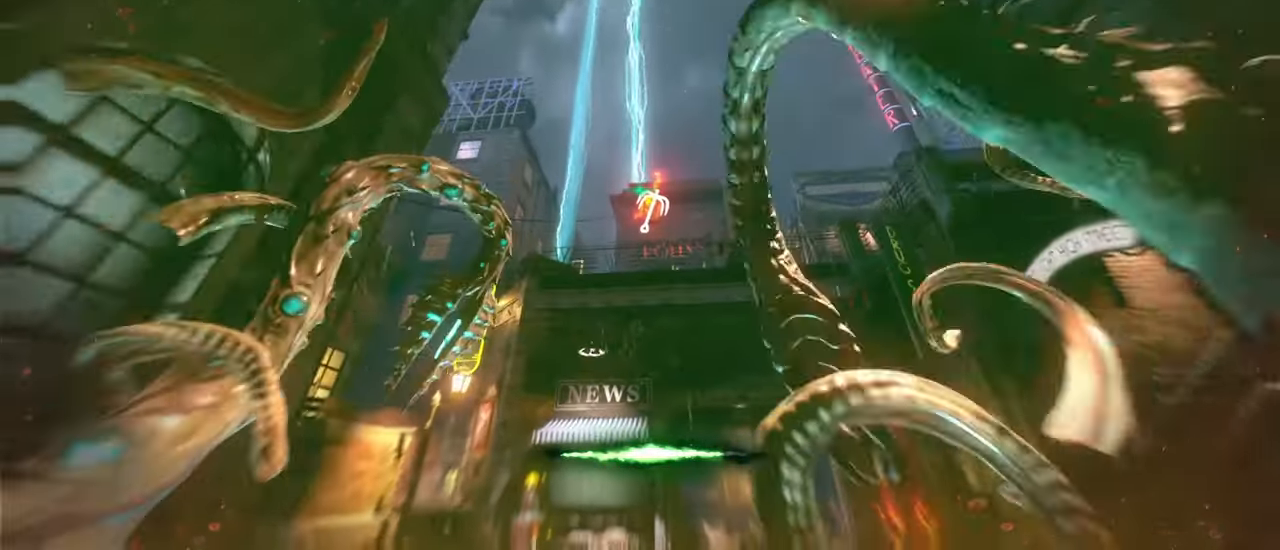
{"keys": ["a", "shift", "w"], "events": [[117, "a", "down"], [267, "shift", "down"]]}
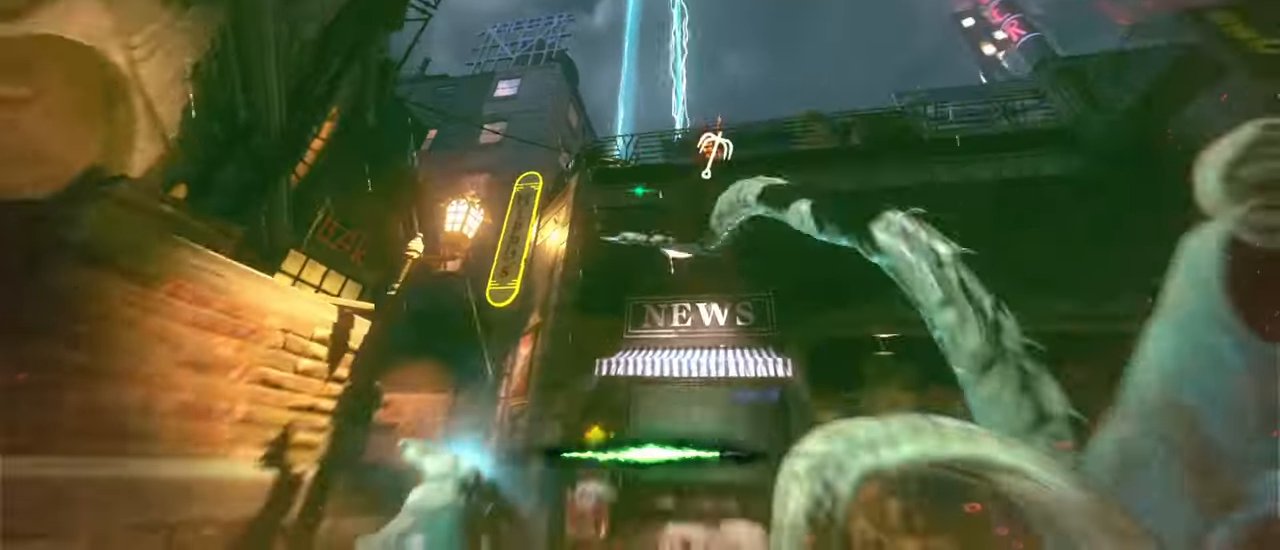
{"keys": ["shift", "w"], "events": [[183, "a", "up"], [383, "d", "down"], [467, "d", "up"]]}
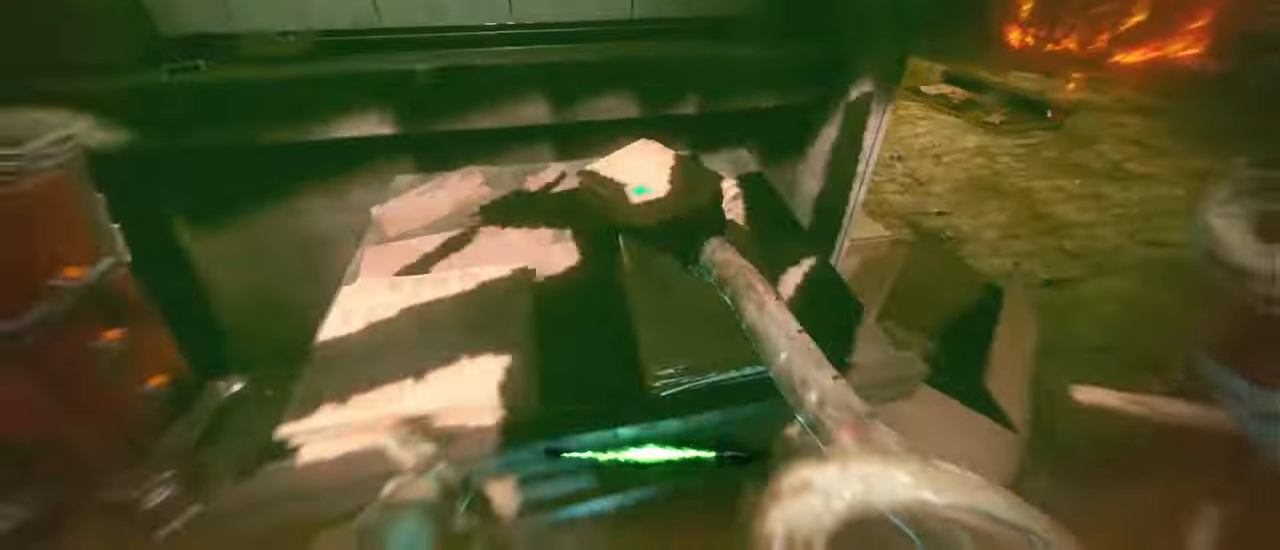
{"keys": ["a", "shift", "w"], "events": [[150, "a", "down"]]}
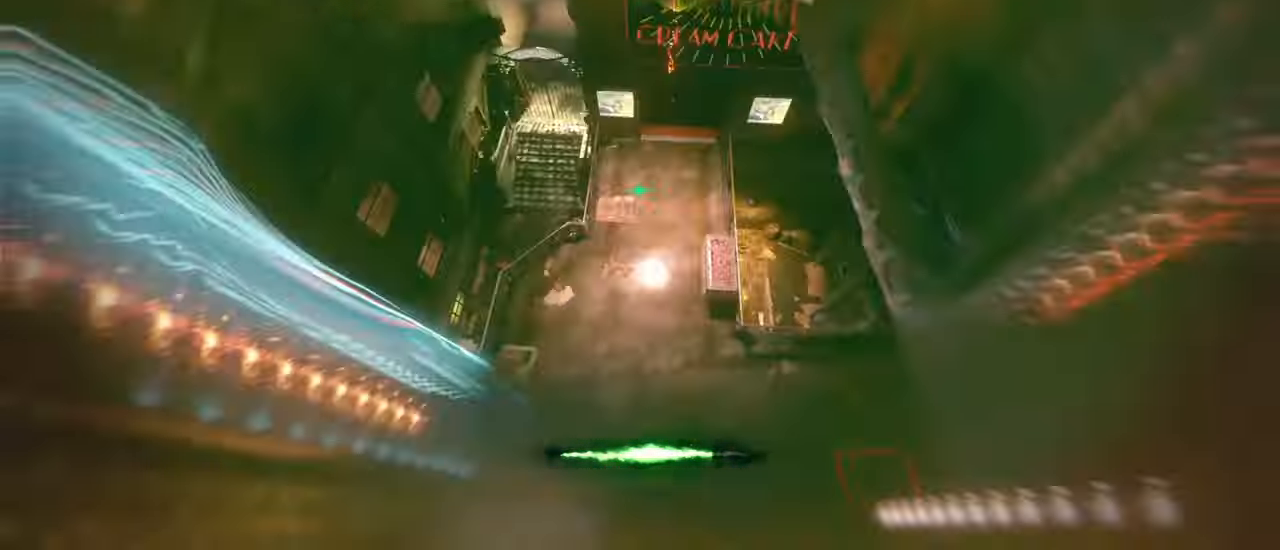
{"keys": ["w"], "events": [[33, "a", "up"], [400, "shift", "up"]]}
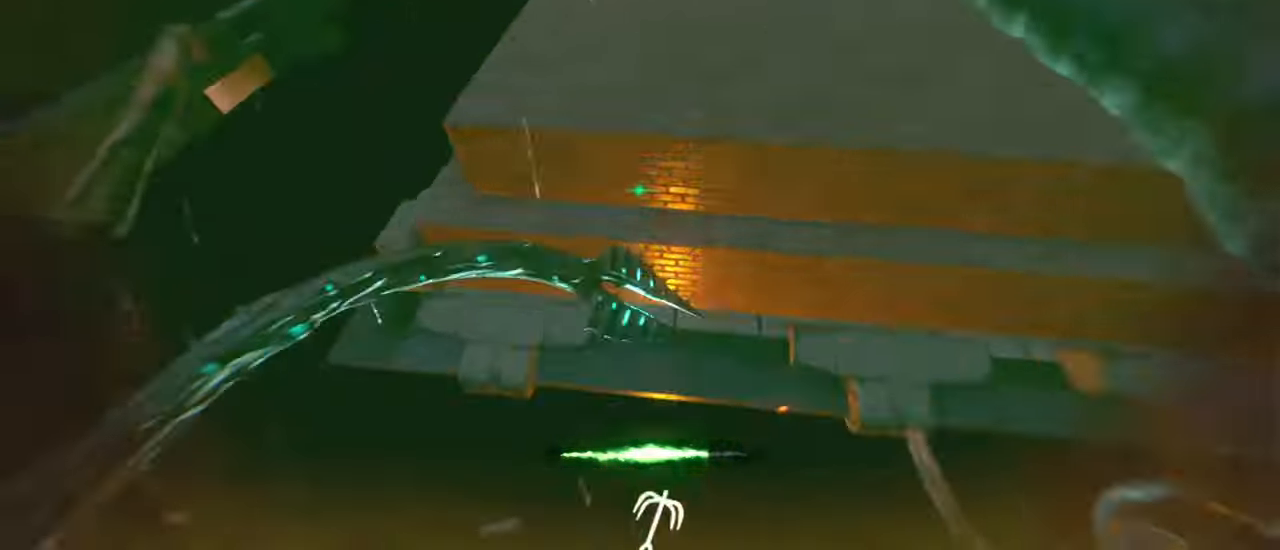
{"keys": ["w"], "events": []}